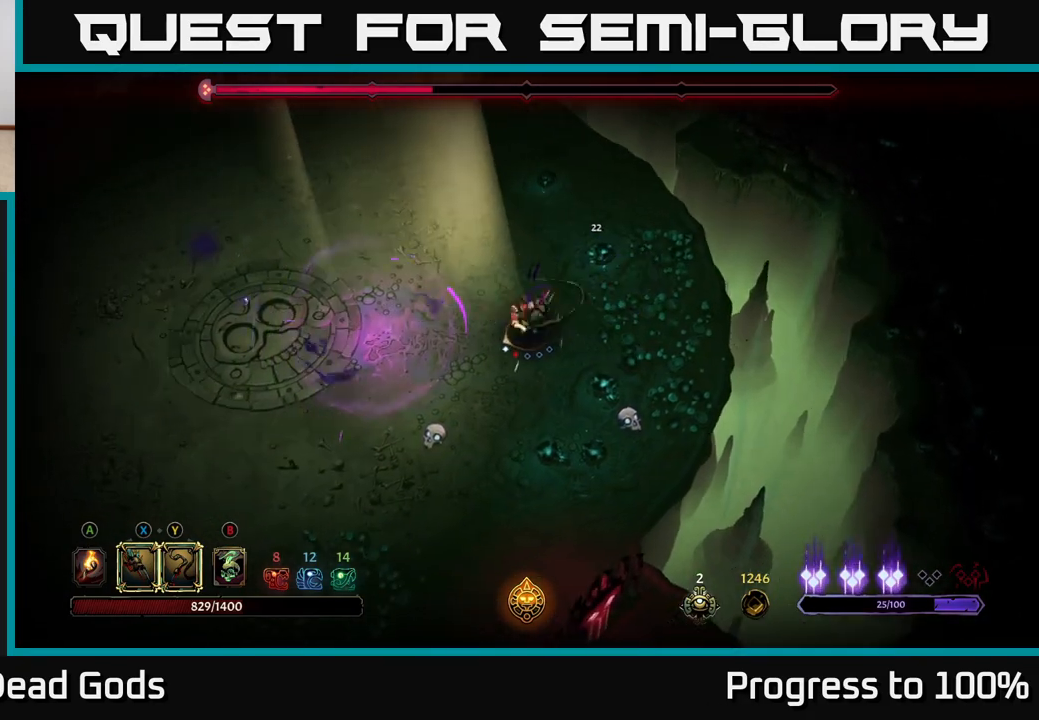
Gameplay with a controller (Xbox layout); each line is a JSON object with the inputs held at the frame after it. "events" lists button and stick changes between this image and that frame as [ms after this image, input, new state], when the widget could be followed in between. Not read: L3.
{"buttons": [], "left_stick": "left", "right_stick": "center", "events": [[250, "left_stick", "left"]]}
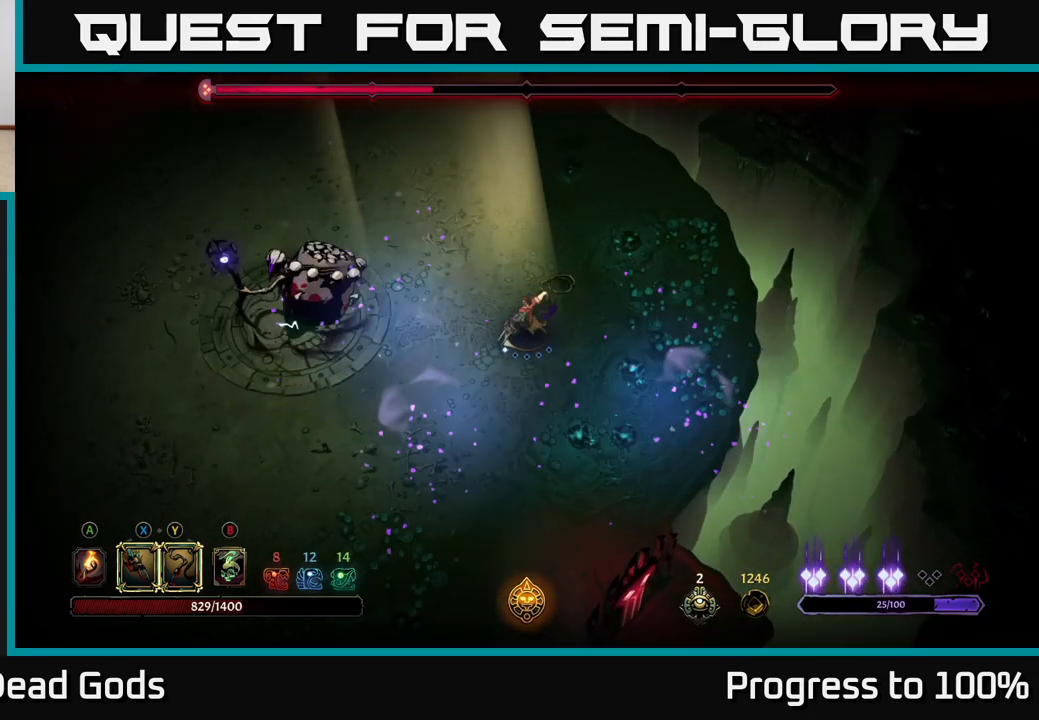
{"buttons": [], "left_stick": "left", "right_stick": "center", "events": [[250, "X", "down"], [367, "X", "up"]]}
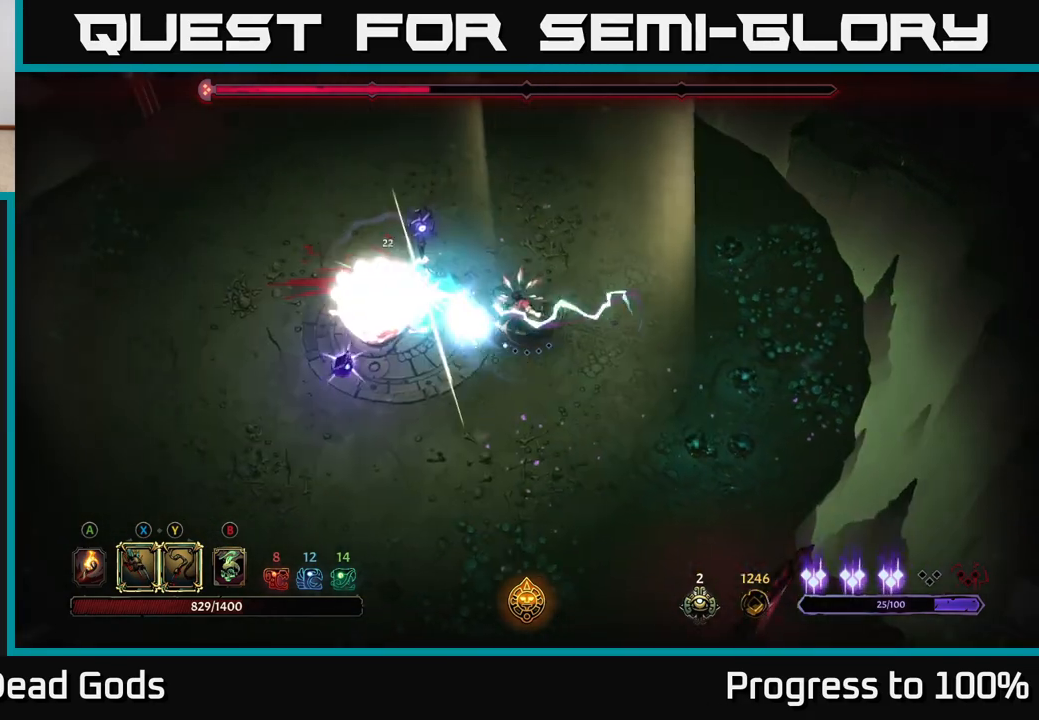
{"buttons": [], "left_stick": "down-right", "right_stick": "center", "events": [[33, "X", "down"], [50, "left_stick", "center"], [117, "X", "up"], [367, "left_stick", "down-right"]]}
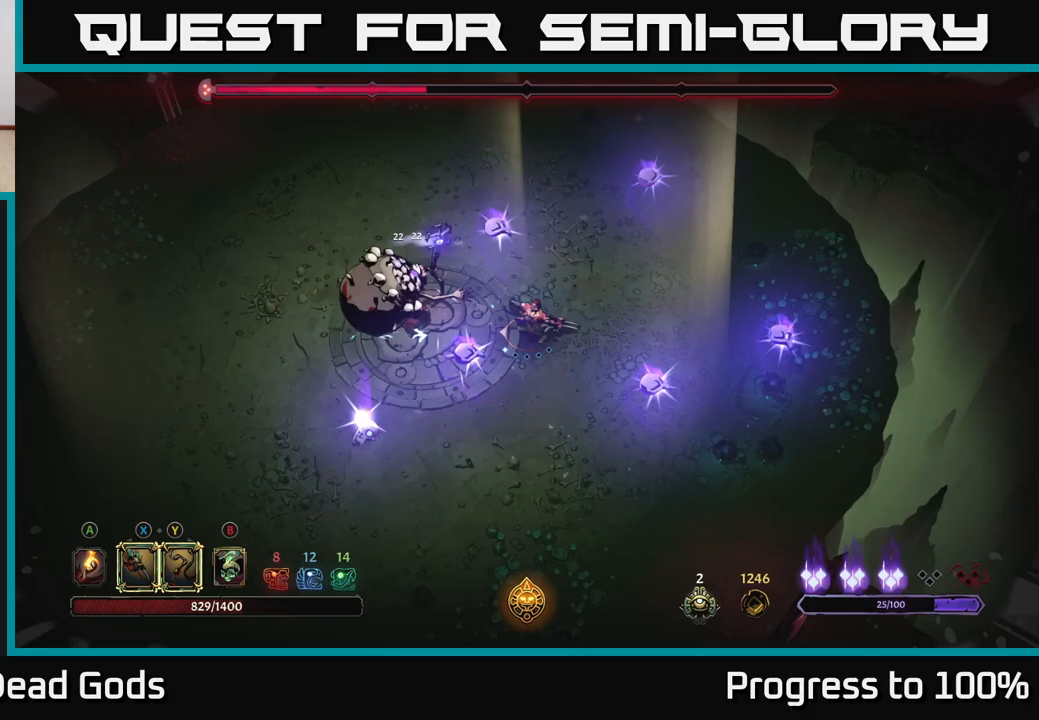
{"buttons": [], "left_stick": "right", "right_stick": "center", "events": [[167, "left_stick", "right"]]}
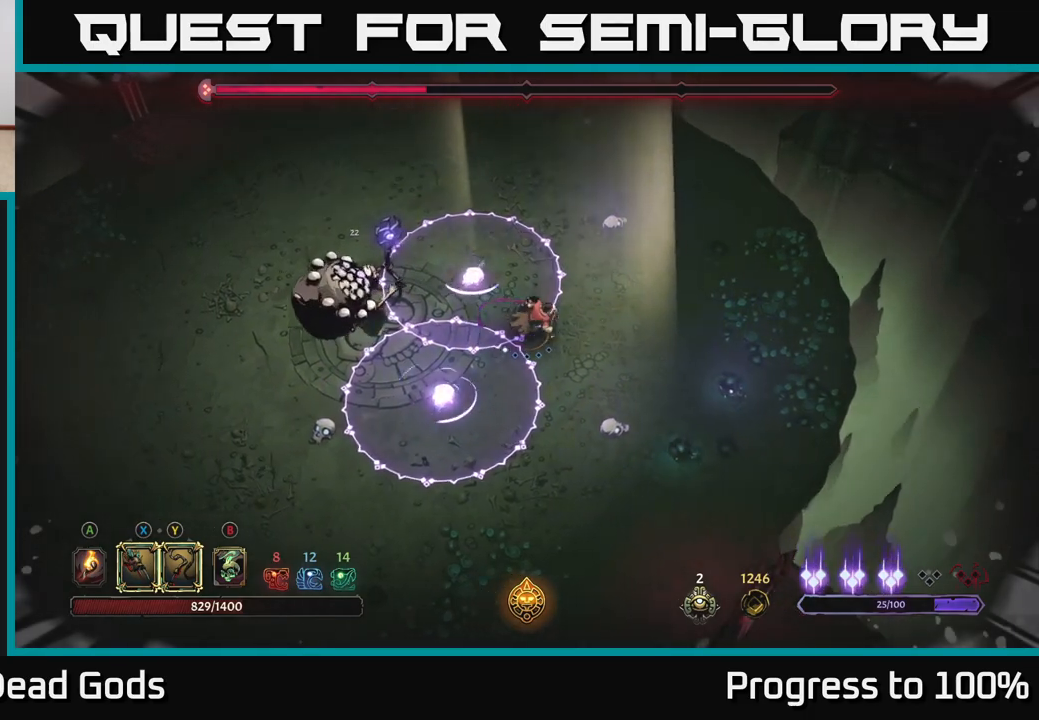
{"buttons": [], "left_stick": "right", "right_stick": "center", "events": []}
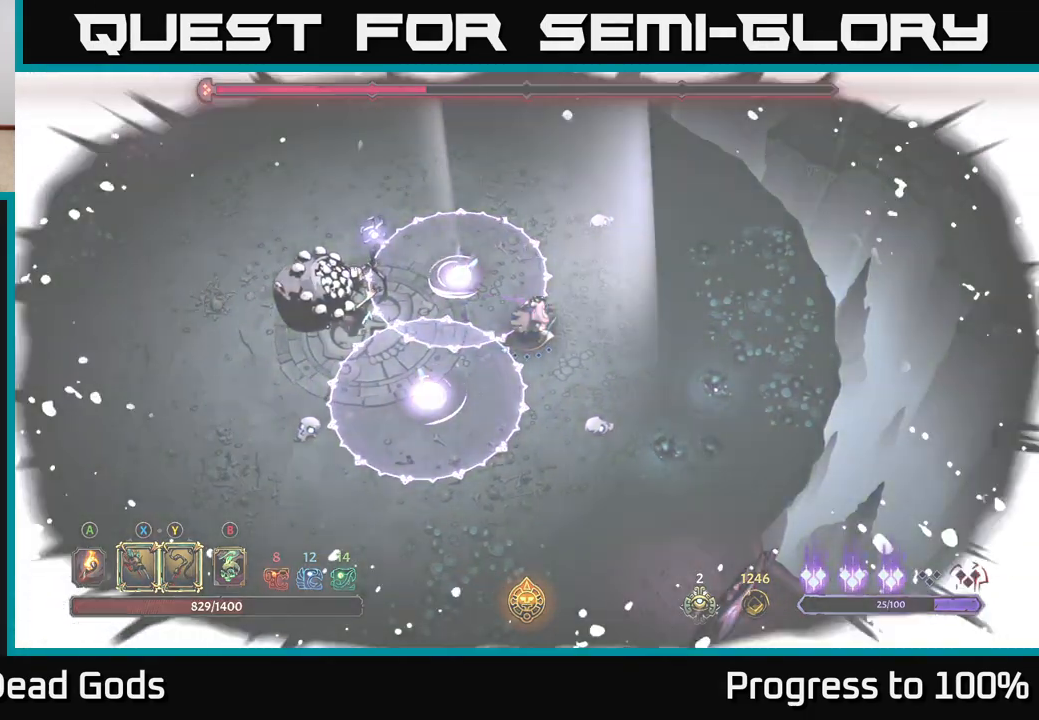
{"buttons": [], "left_stick": "right", "right_stick": "center", "events": []}
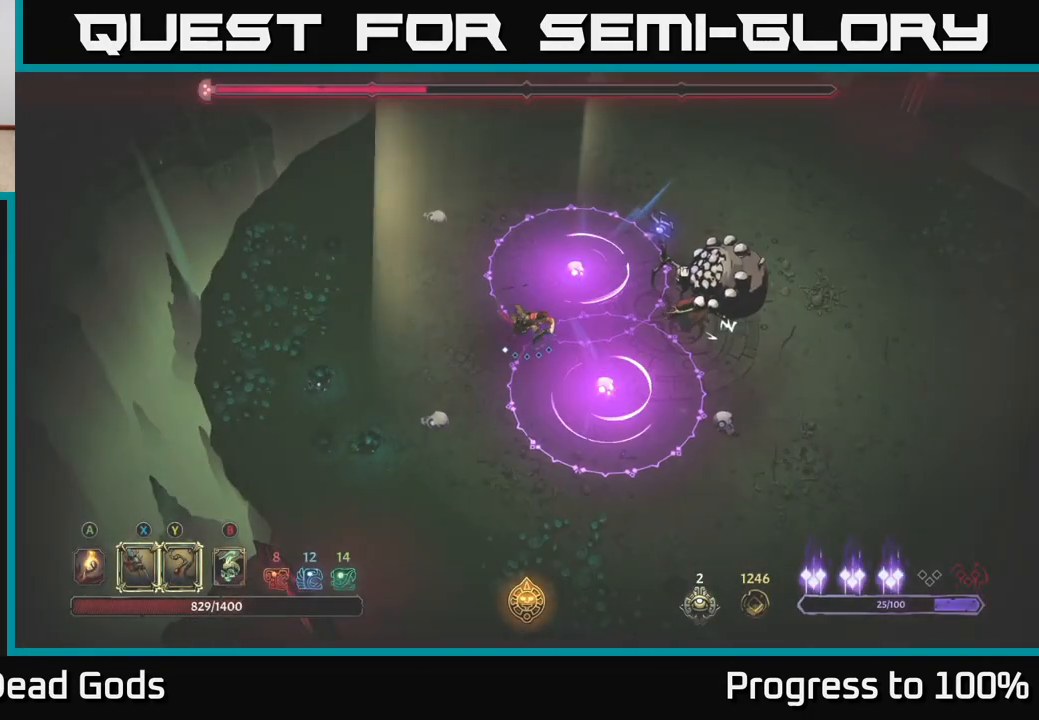
{"buttons": [], "left_stick": "right", "right_stick": "center", "events": [[167, "left_stick", "left"], [217, "R2", "down"], [267, "left_stick", "down"], [333, "R2", "up"], [350, "left_stick", "down-left"], [500, "left_stick", "right"]]}
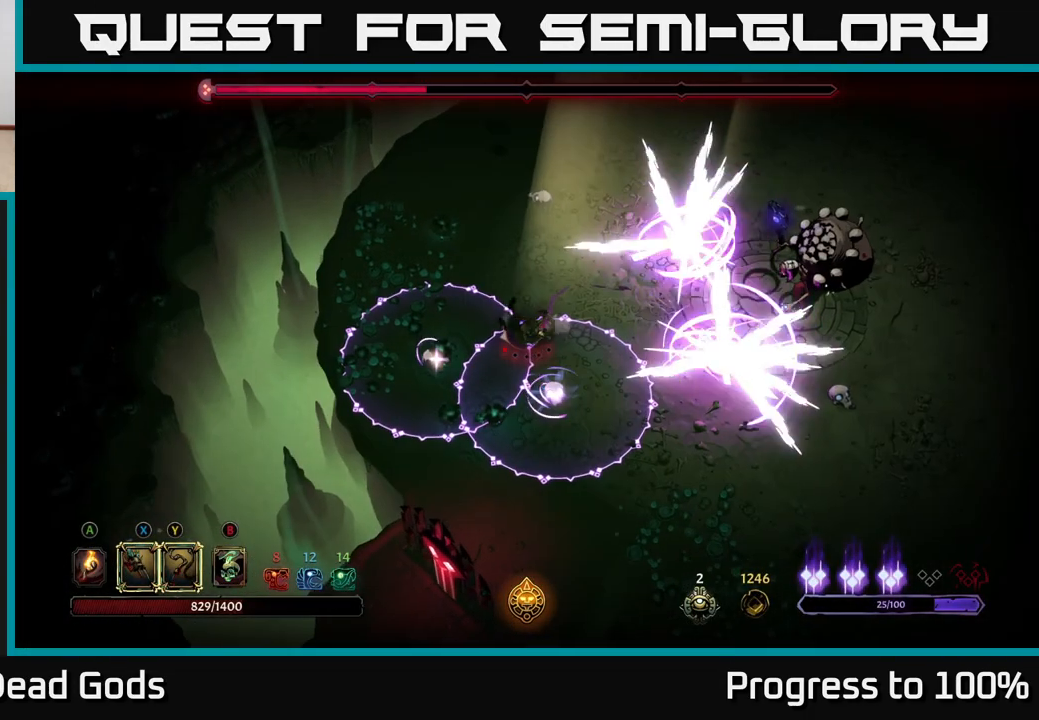
{"buttons": [], "left_stick": "up-right", "right_stick": "center", "events": [[17, "left_stick", "center"], [167, "left_stick", "right"], [250, "left_stick", "up"], [383, "left_stick", "up-right"]]}
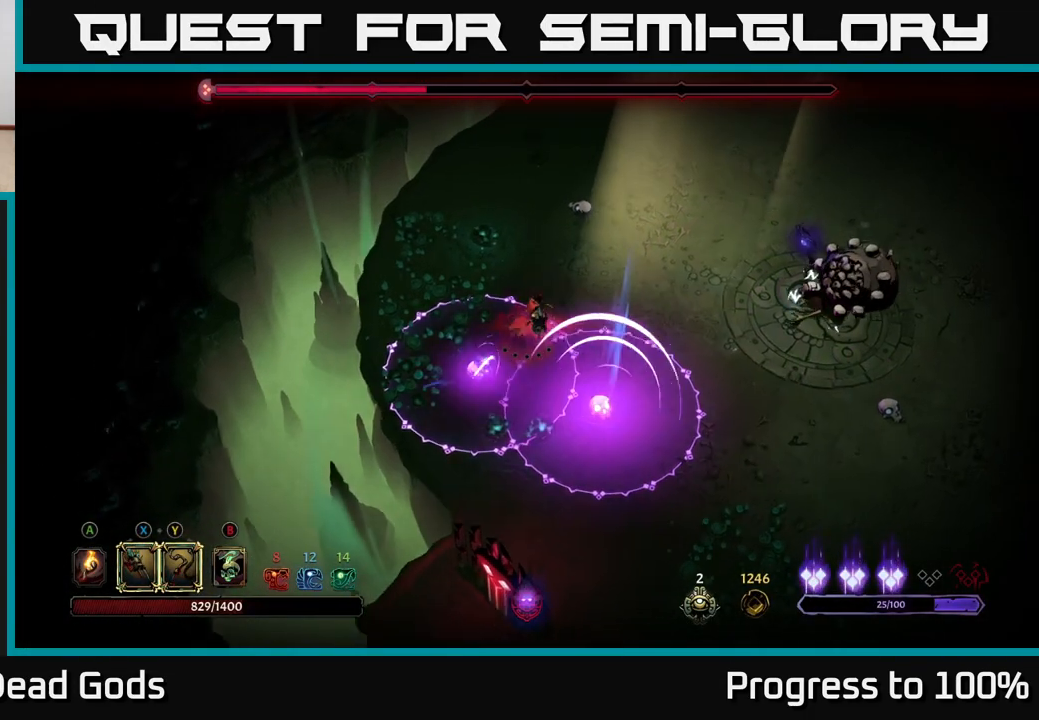
{"buttons": [], "left_stick": "up-right", "right_stick": "center", "events": []}
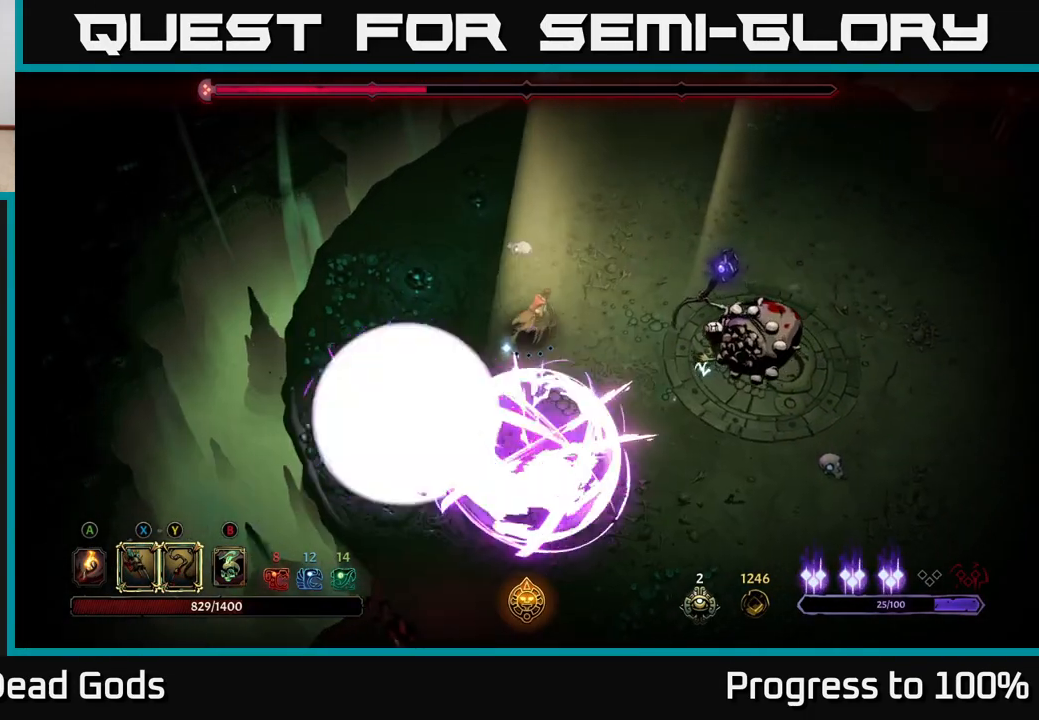
{"buttons": ["X"], "left_stick": "right", "right_stick": "center", "events": [[33, "left_stick", "right"], [400, "X", "down"]]}
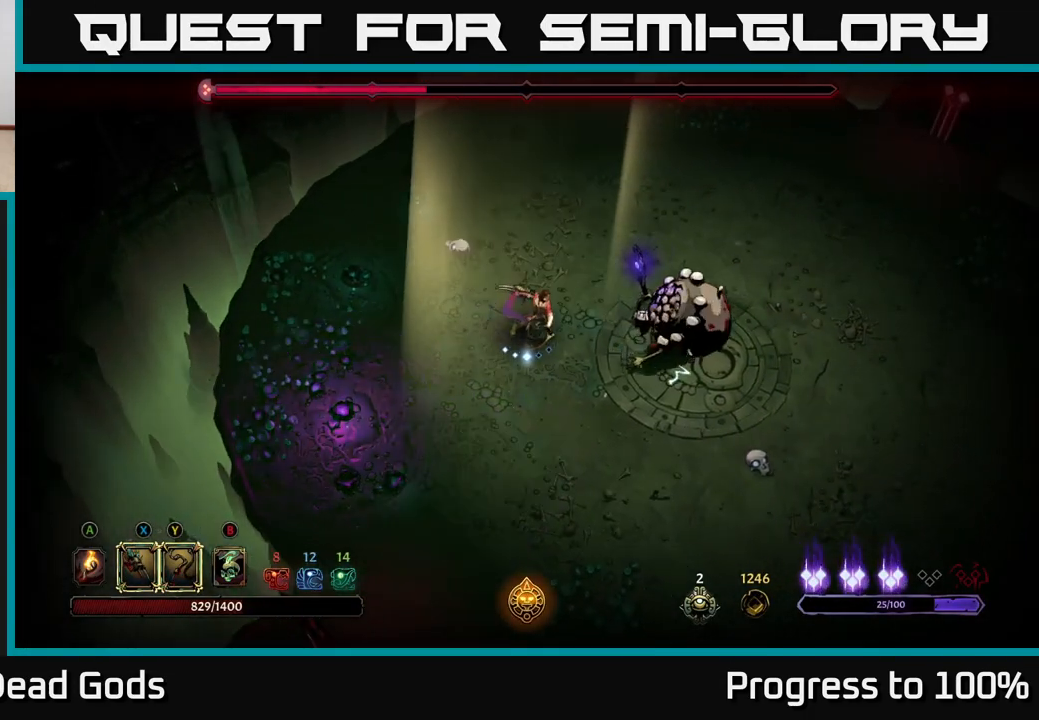
{"buttons": ["X"], "left_stick": "right", "right_stick": "center", "events": [[17, "X", "up"], [167, "X", "down"], [233, "left_stick", "center"], [300, "X", "up"], [383, "X", "down"], [483, "left_stick", "right"]]}
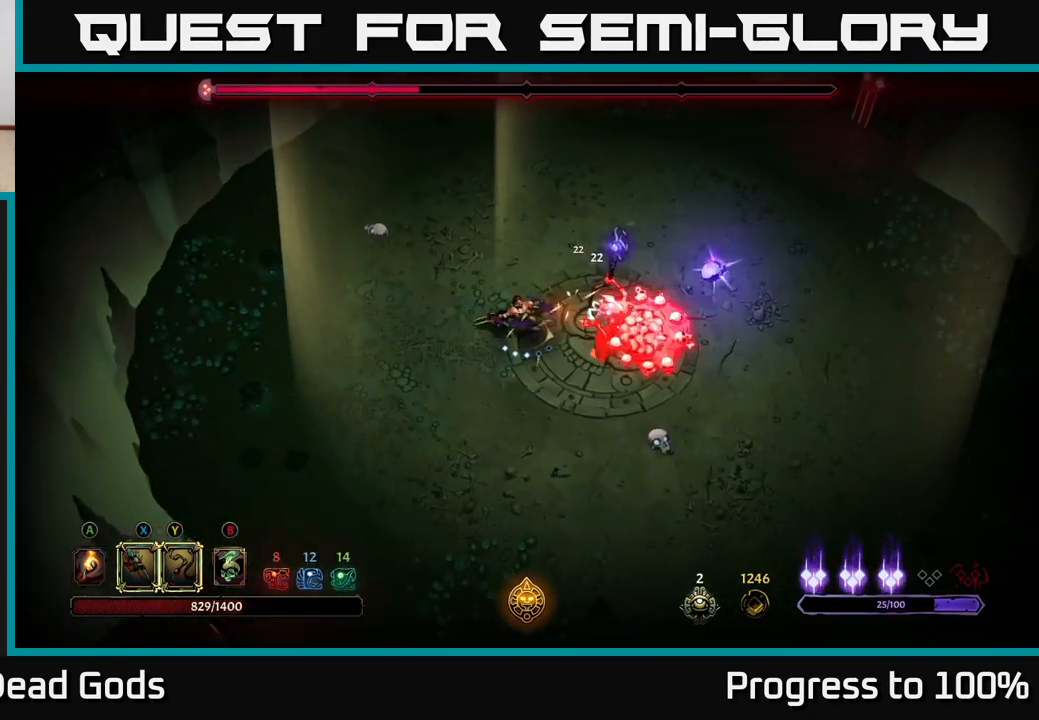
{"buttons": [], "left_stick": "right", "right_stick": "center", "events": [[17, "X", "up"], [83, "X", "down"], [200, "X", "up"], [283, "Y", "down"], [383, "Y", "up"]]}
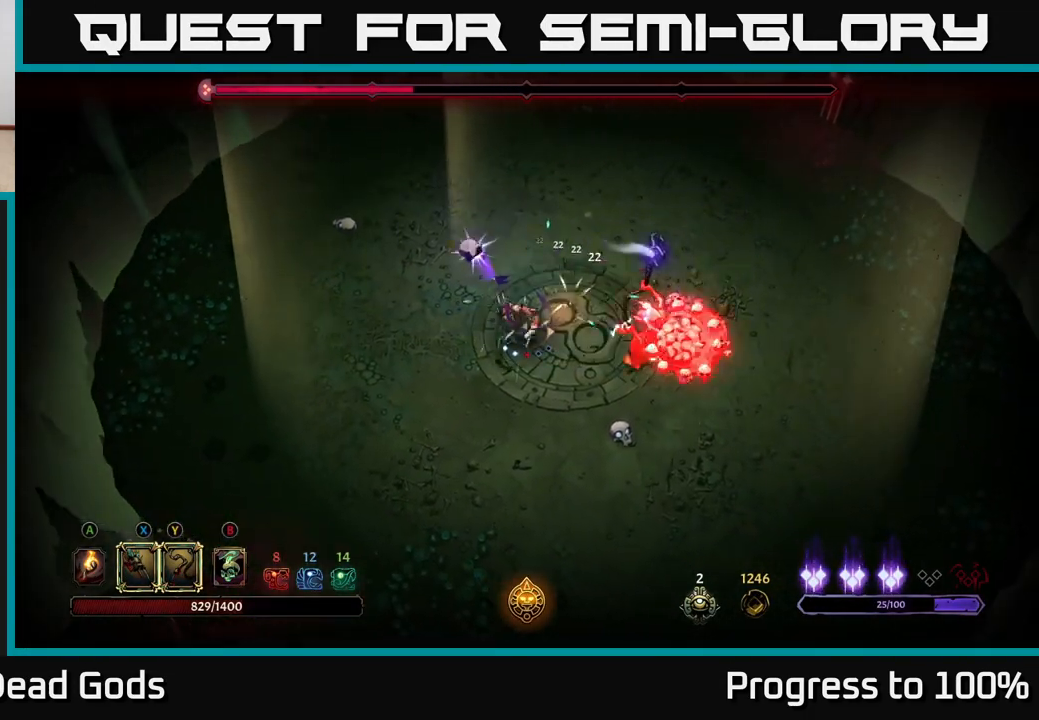
{"buttons": [], "left_stick": "center", "right_stick": "center", "events": [[417, "left_stick", "center"]]}
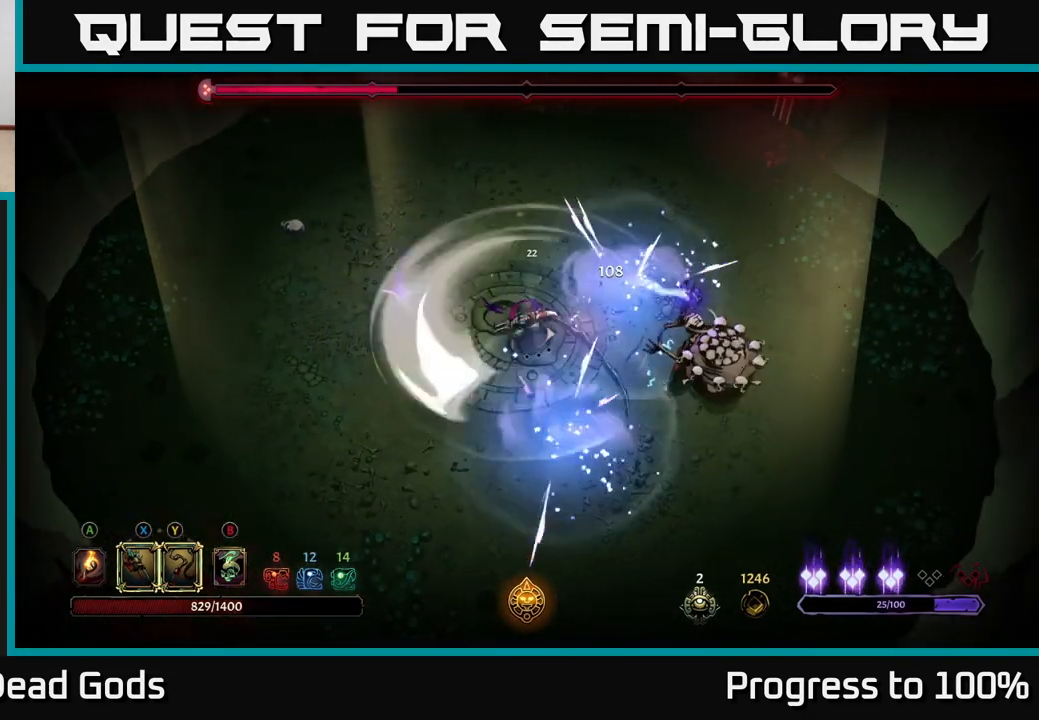
{"buttons": [], "left_stick": "down-right", "right_stick": "center", "events": [[117, "left_stick", "down-right"], [350, "X", "down"], [450, "X", "up"]]}
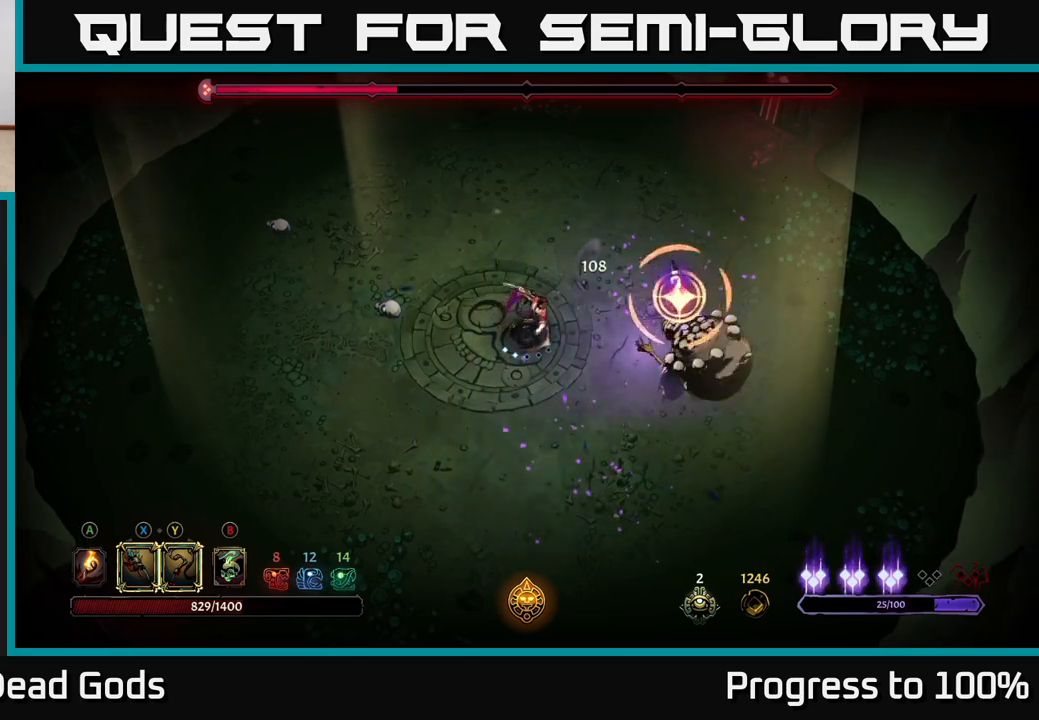
{"buttons": [], "left_stick": "center", "right_stick": "center", "events": [[117, "X", "down"], [167, "left_stick", "center"], [250, "X", "up"], [350, "X", "down"], [483, "X", "up"]]}
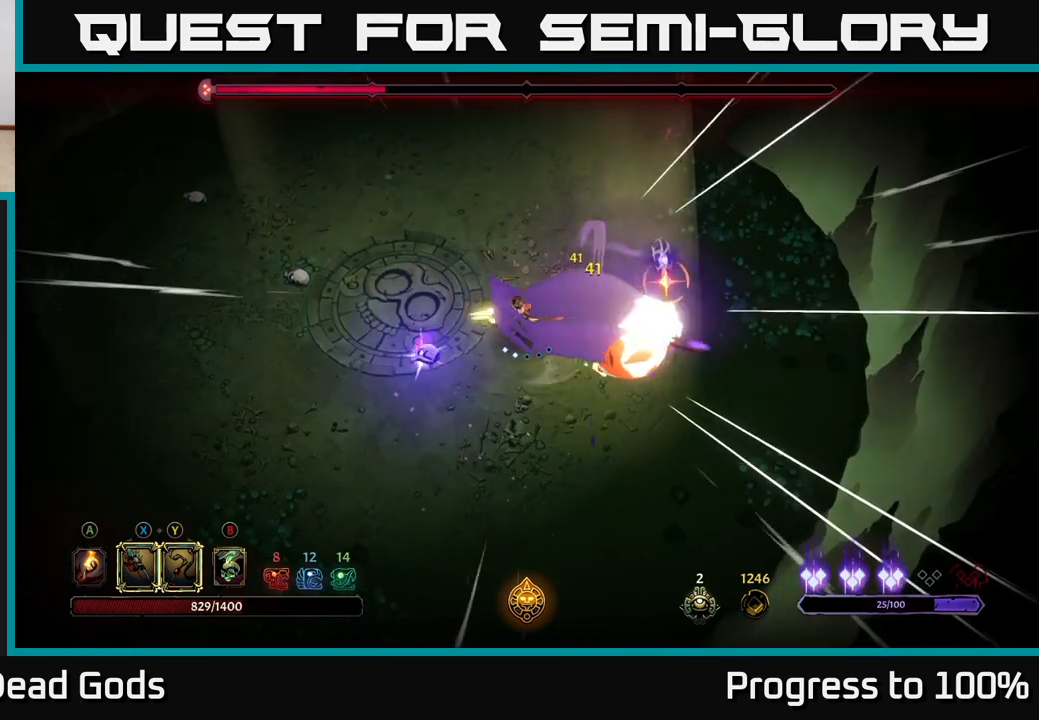
{"buttons": [], "left_stick": "left", "right_stick": "center", "events": [[33, "left_stick", "left"], [133, "R2", "down"], [233, "left_stick", "down-left"], [267, "R2", "up"], [333, "left_stick", "left"]]}
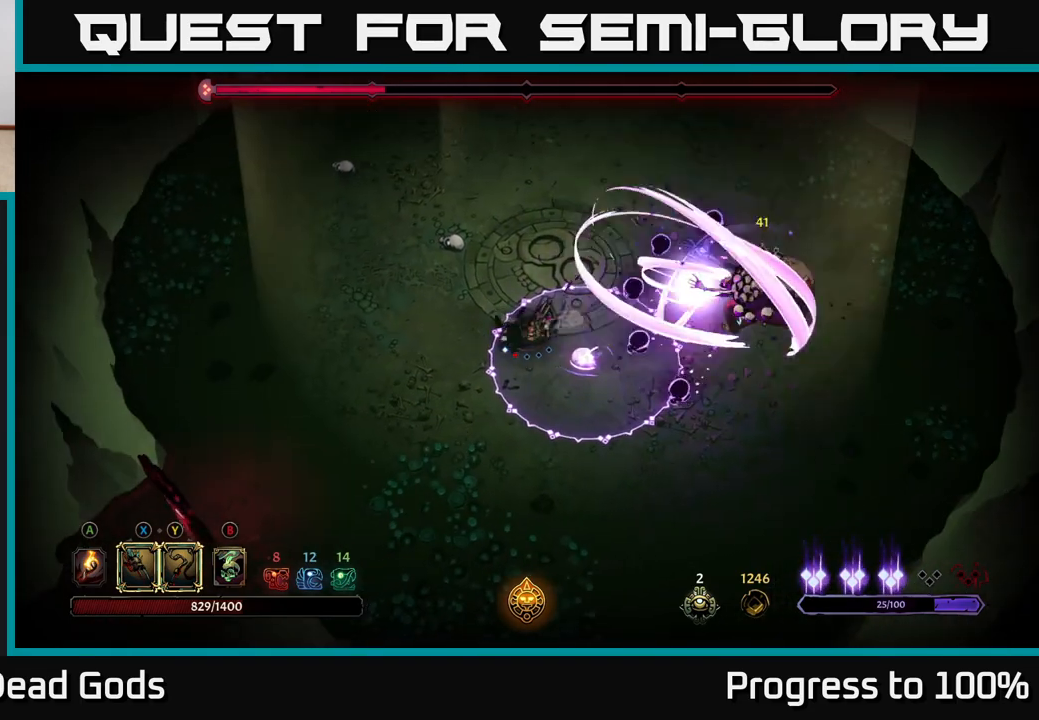
{"buttons": [], "left_stick": "up-left", "right_stick": "center", "events": [[500, "left_stick", "up-left"]]}
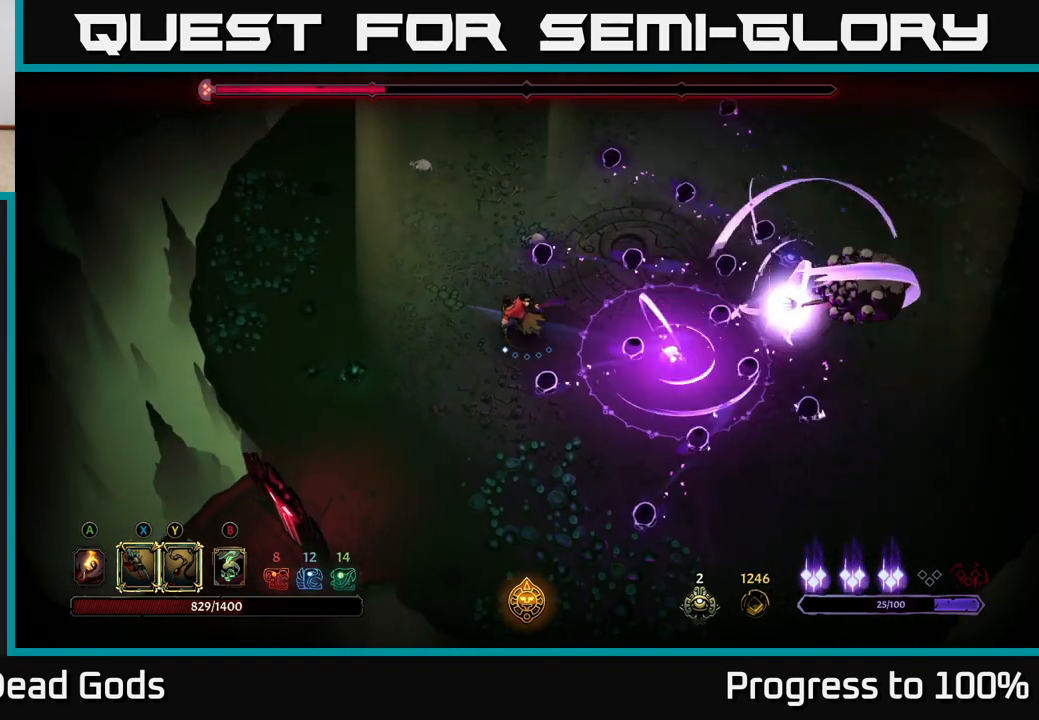
{"buttons": ["R2"], "left_stick": "right", "right_stick": "center", "events": [[350, "left_stick", "right"], [433, "R2", "down"]]}
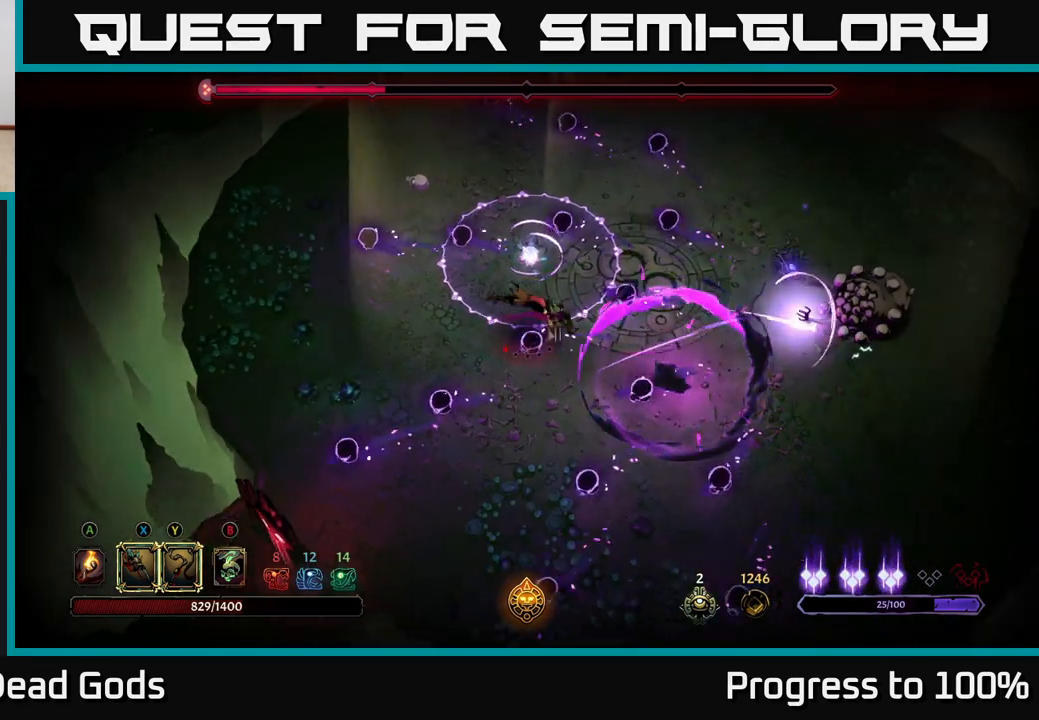
{"buttons": ["Y"], "left_stick": "right", "right_stick": "center", "events": [[317, "R2", "up"], [500, "Y", "down"]]}
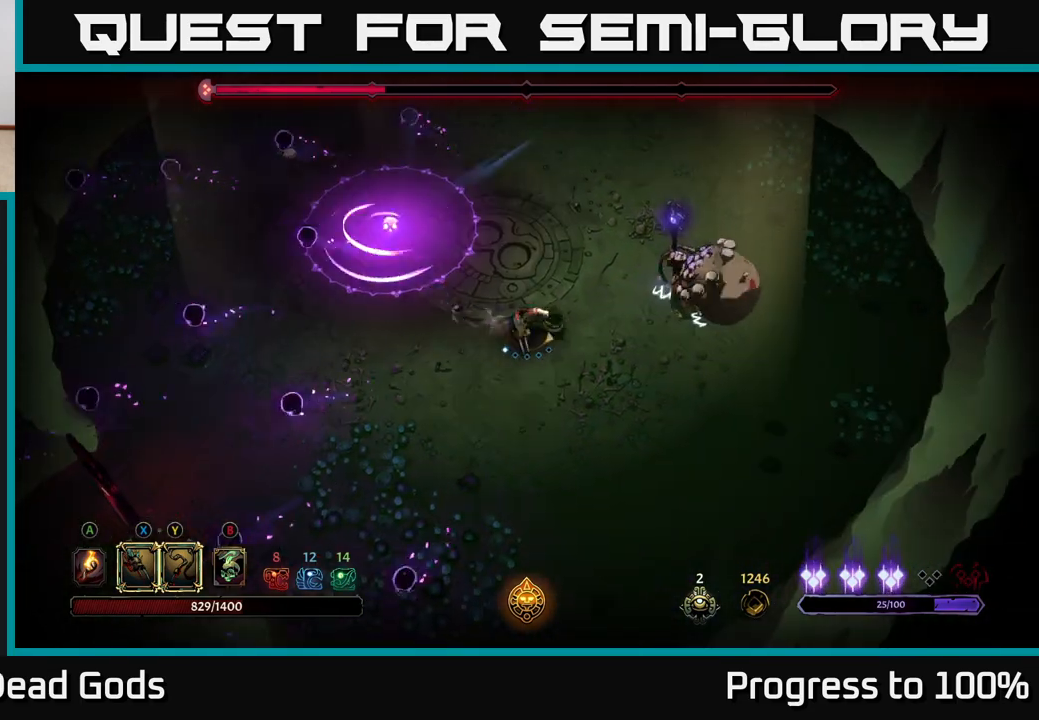
{"buttons": [], "left_stick": "right", "right_stick": "center", "events": [[350, "Y", "up"]]}
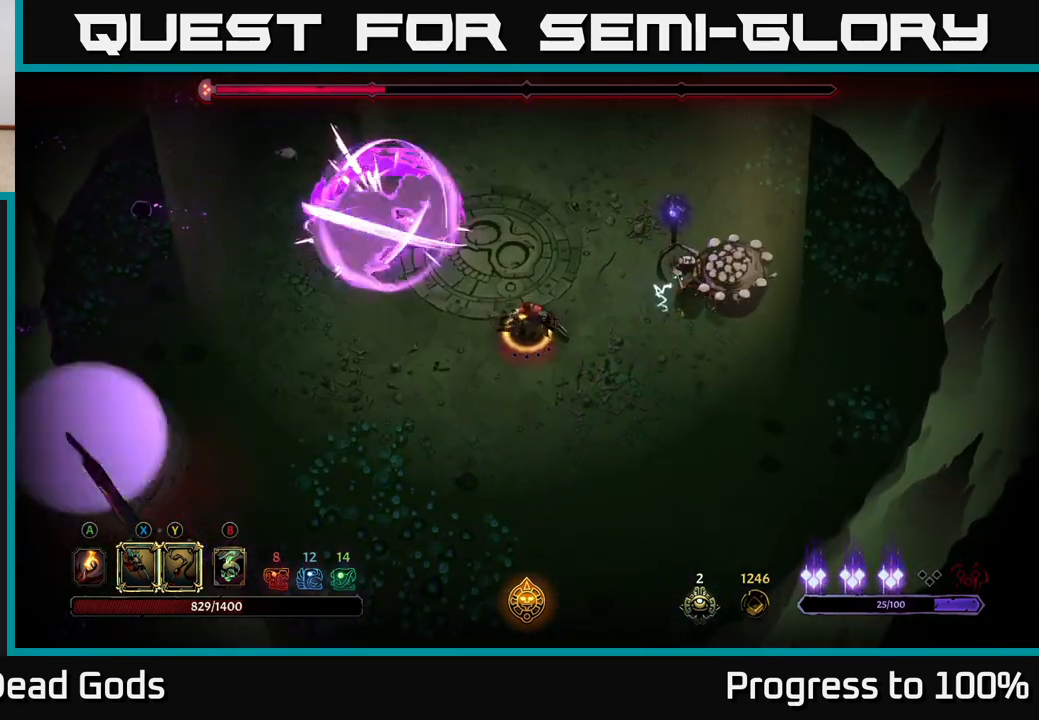
{"buttons": [], "left_stick": "center", "right_stick": "center", "events": [[50, "left_stick", "center"]]}
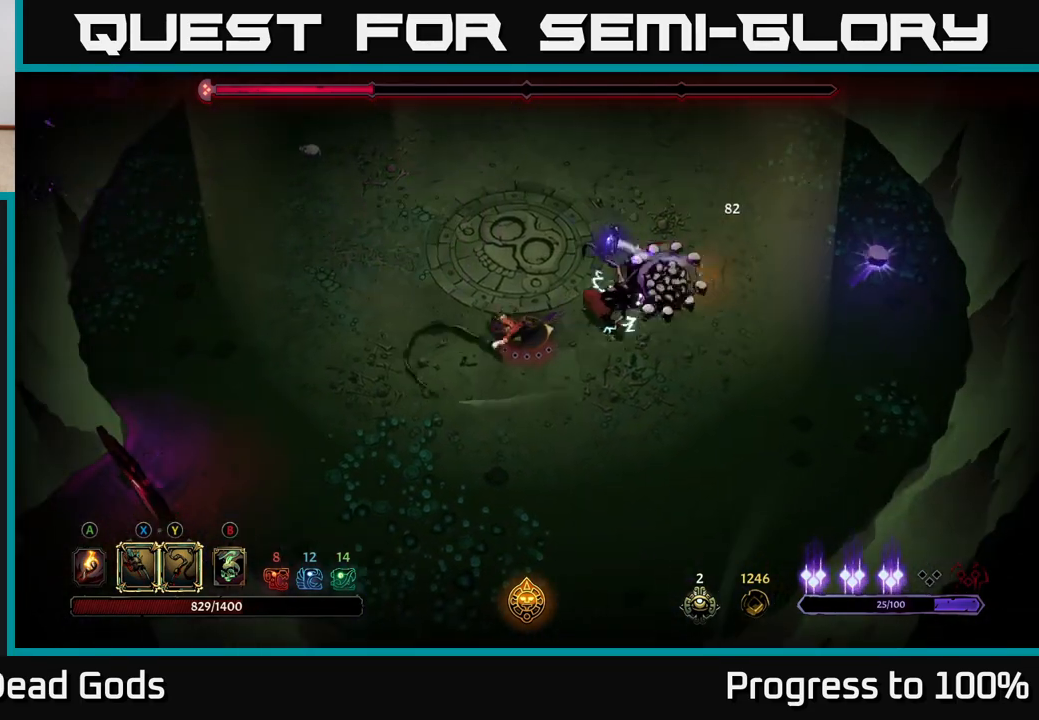
{"buttons": [], "left_stick": "left", "right_stick": "center", "events": [[150, "left_stick", "left"]]}
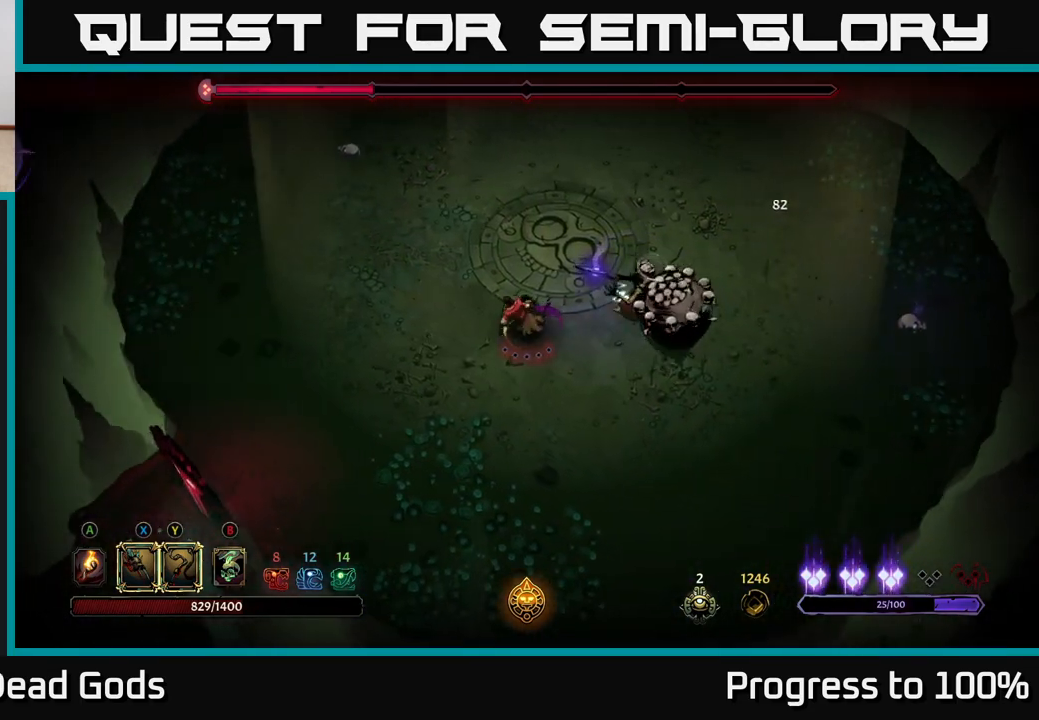
{"buttons": [], "left_stick": "up-left", "right_stick": "center", "events": [[250, "left_stick", "up-left"]]}
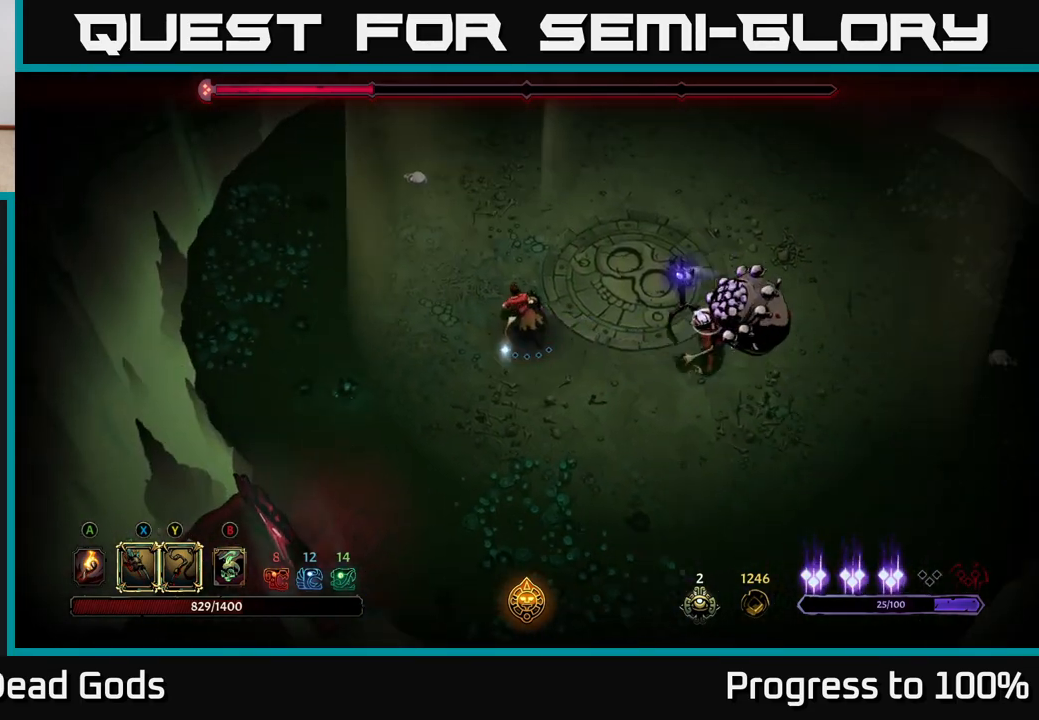
{"buttons": [], "left_stick": "up-right", "right_stick": "center", "events": [[67, "left_stick", "up"], [350, "left_stick", "up-right"]]}
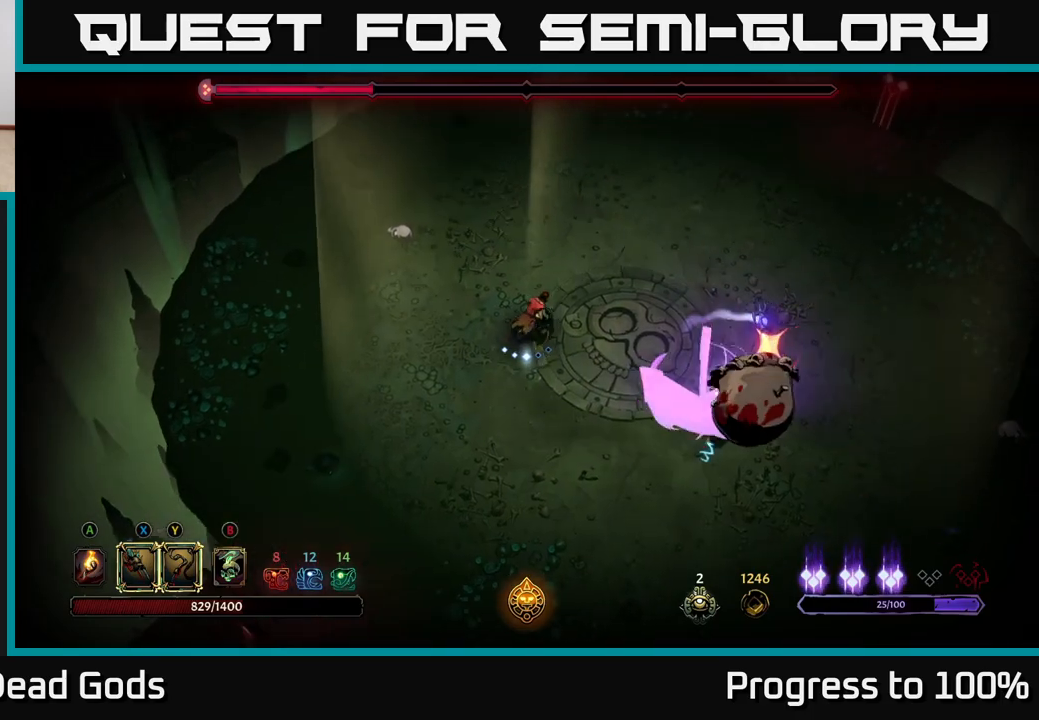
{"buttons": [], "left_stick": "center", "right_stick": "center", "events": [[67, "left_stick", "right"], [150, "X", "down"], [183, "left_stick", "down-right"], [250, "X", "up"], [383, "X", "down"], [433, "left_stick", "center"], [500, "X", "up"]]}
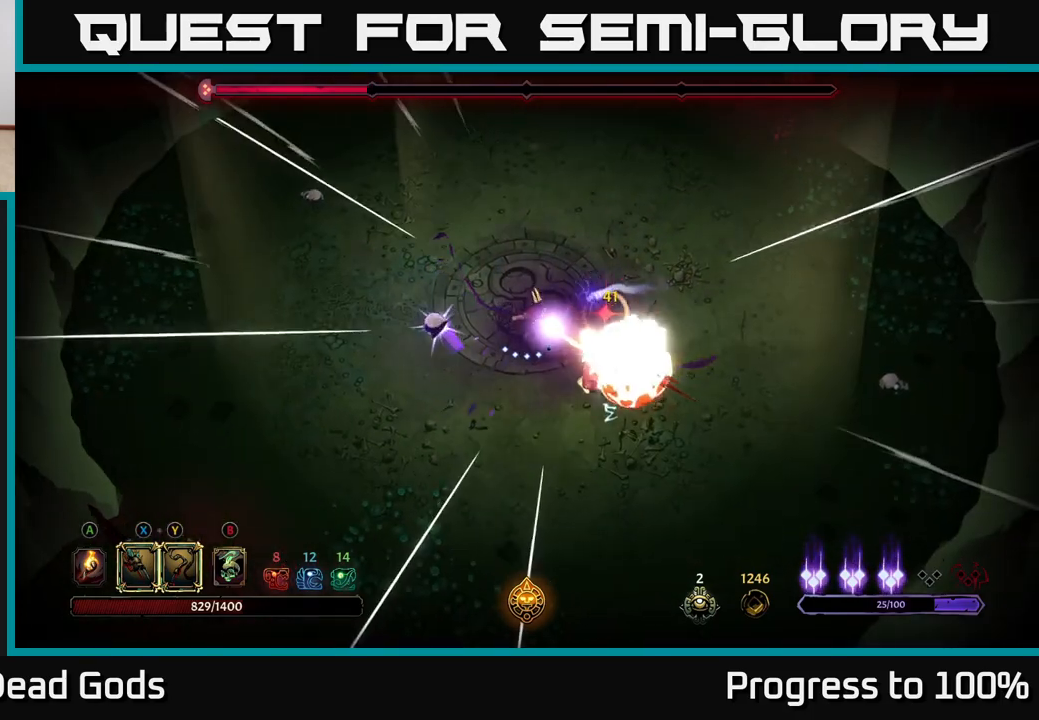
{"buttons": [], "left_stick": "up-left", "right_stick": "center", "events": [[33, "left_stick", "left"], [83, "R2", "down"], [217, "left_stick", "up-left"], [300, "R2", "up"]]}
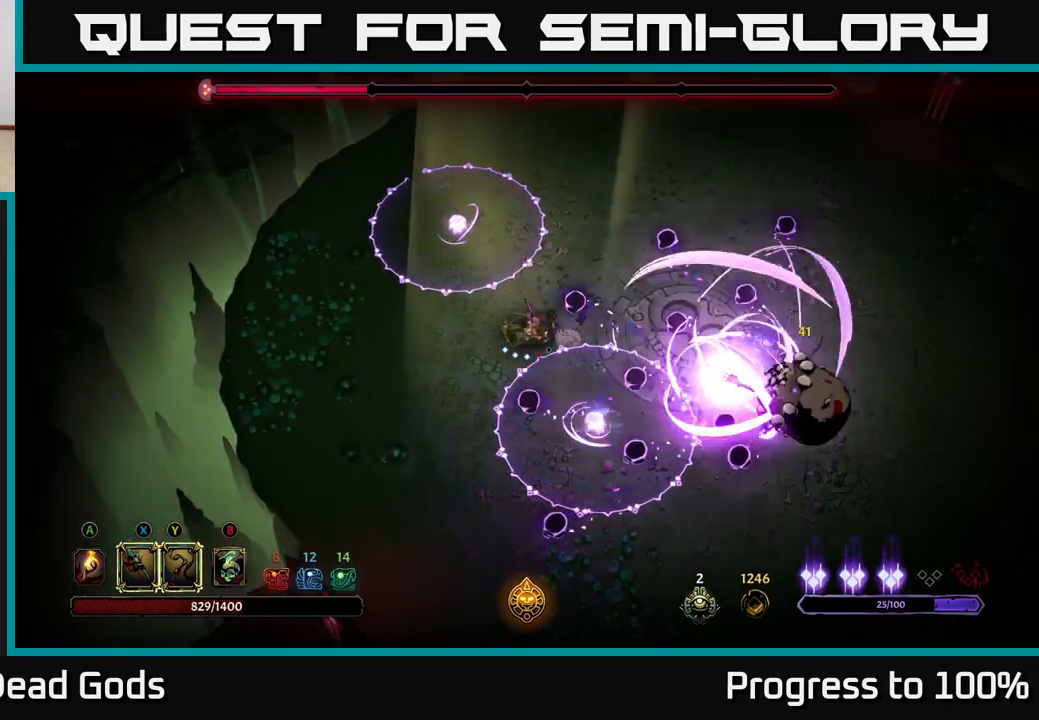
{"buttons": [], "left_stick": "right", "right_stick": "center", "events": [[450, "left_stick", "right"]]}
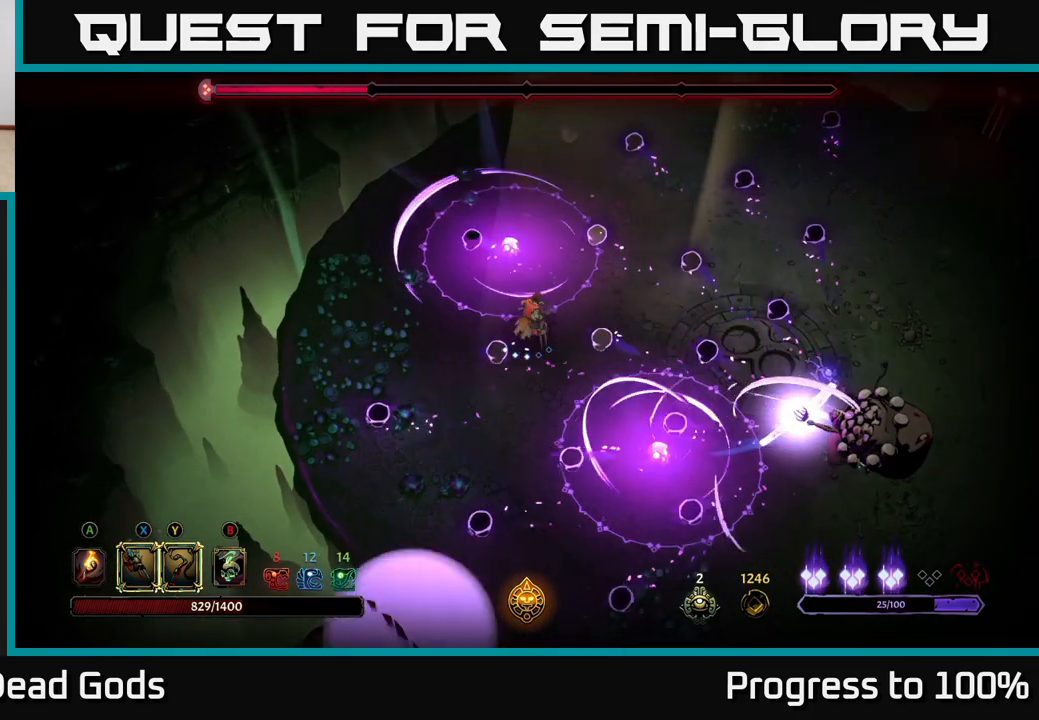
{"buttons": ["R2"], "left_stick": "up-right", "right_stick": "center", "events": [[50, "R2", "down"], [67, "left_stick", "down-right"], [183, "left_stick", "right"], [500, "left_stick", "up-right"]]}